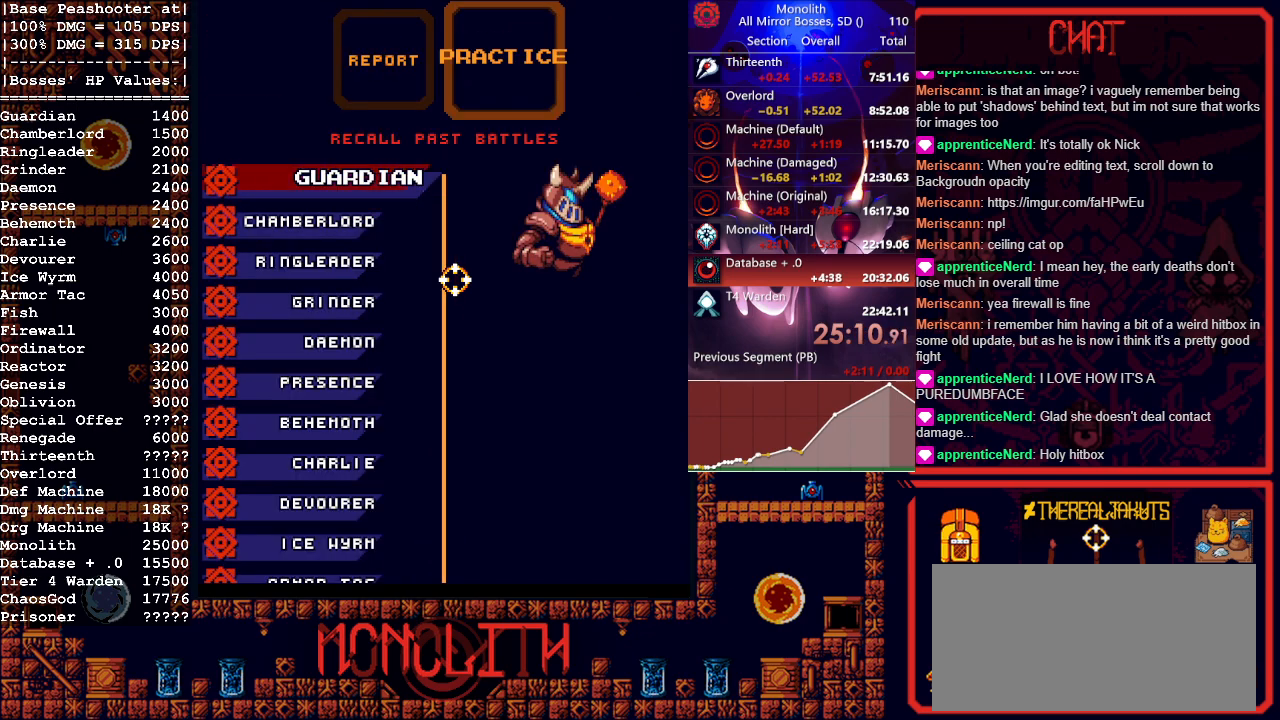
Gameplay with keyboard and mouse; each line is a JSON object with the keys and mouse buttons held at the frame after it. "events" lists presses ("down") and releases ("up") of "1", "a", "d", "escape", "s", "shift", "space", "tab", "w", "mouse_left" and "mouse_right" between this image and that frame as [ms after this image, input, new state], when the widget could be followed in between. "mouse_left", "mouse_right" = the "left", "right" buttons of the "mouse" list. No other keys are recorded. Mouse movement is not recorded.
{"keys": [], "mouse": [], "events": [[283, "1", "down"], [333, "1", "up"]]}
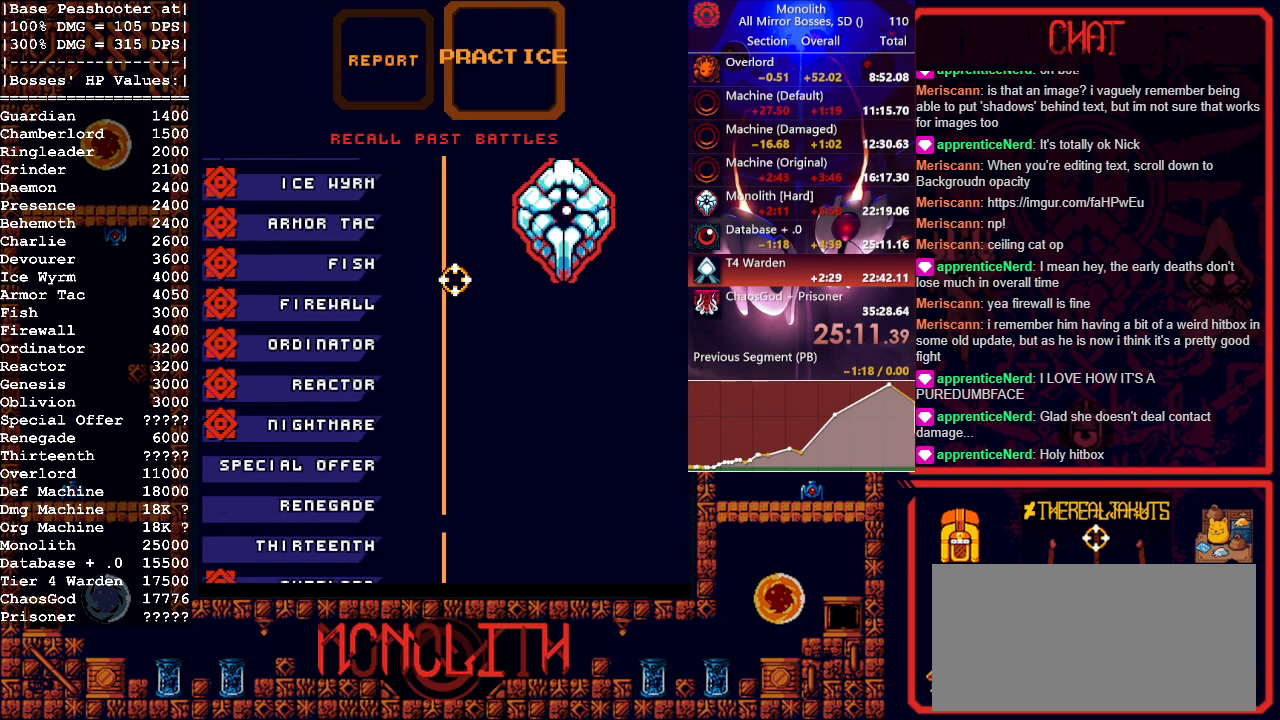
{"keys": [], "mouse": [], "events": []}
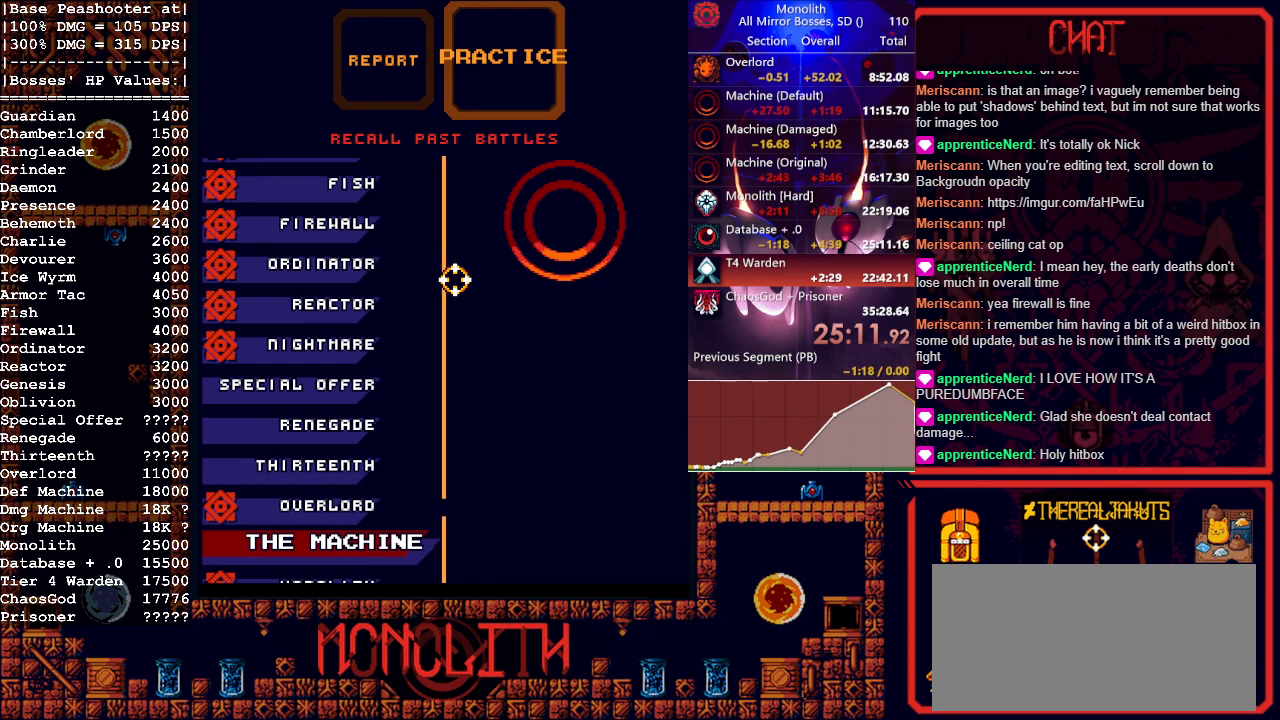
{"keys": [], "mouse": [], "events": [[83, "s", "down"], [133, "s", "up"], [217, "s", "down"], [317, "s", "up"], [367, "s", "down"], [450, "s", "up"]]}
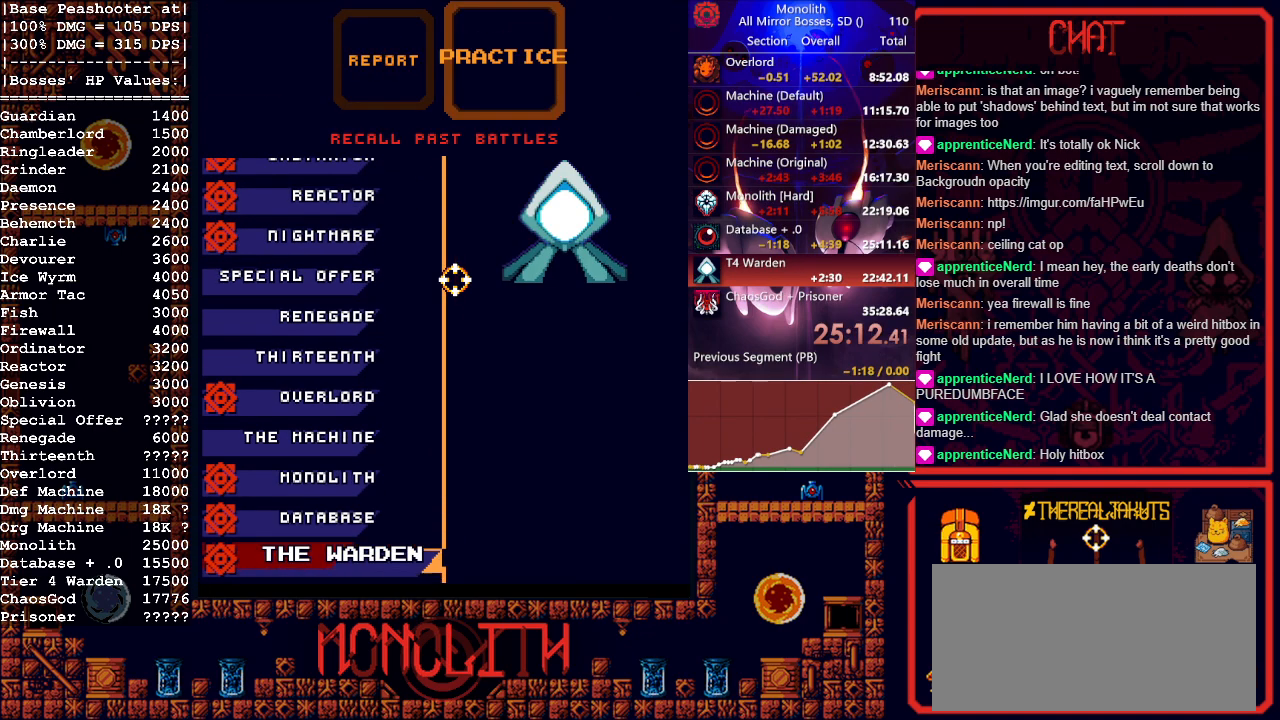
{"keys": [], "mouse": [], "events": [[333, "space", "down"], [467, "space", "up"]]}
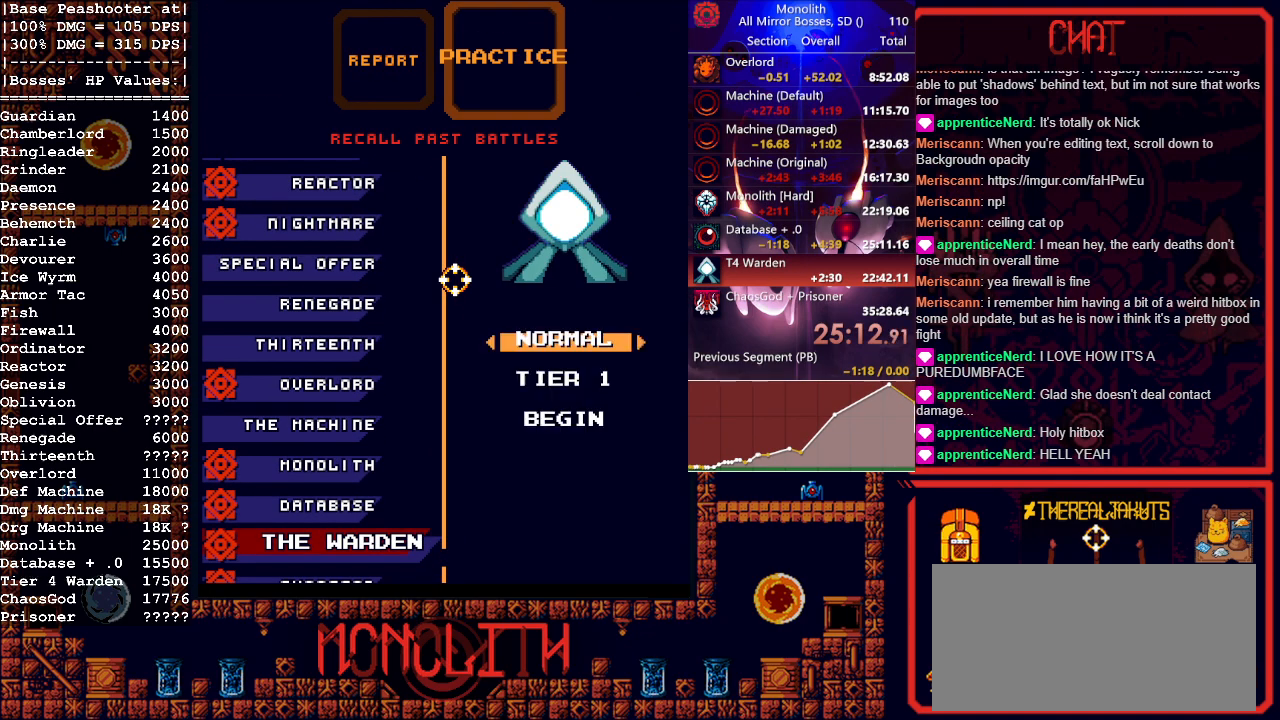
{"keys": ["space"], "mouse": [], "events": [[17, "s", "down"], [117, "a", "down"], [117, "s", "up"], [250, "s", "down"], [300, "a", "up"], [350, "s", "up"], [400, "space", "down"]]}
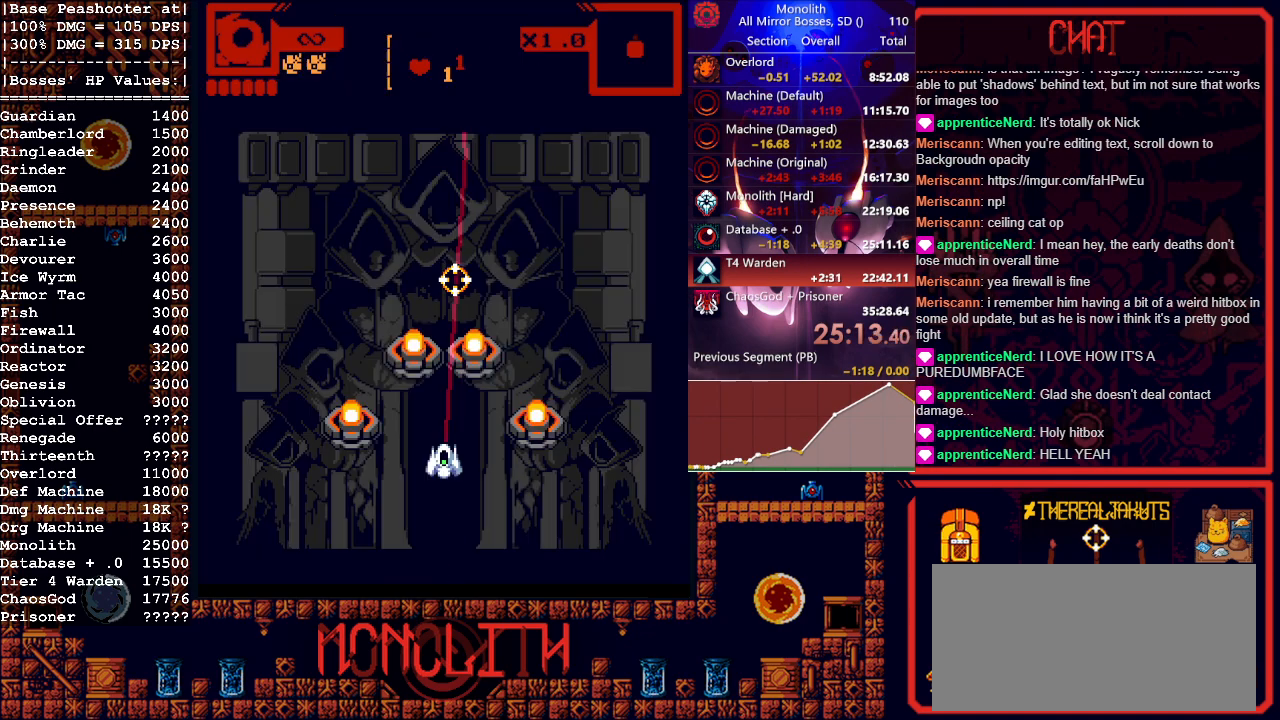
{"keys": [], "mouse": [], "events": [[83, "space", "up"]]}